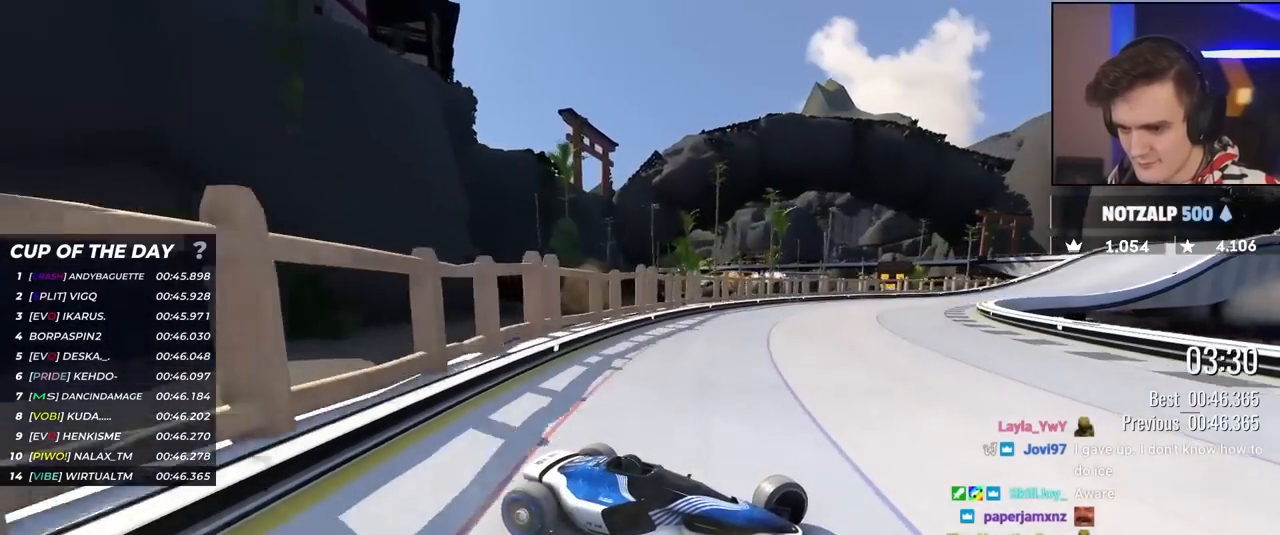
Gameplay with keyboard; each line is a JSON object with the keys held at the frame after it. "events" lists presses ("down") and releases ("up") of "brake", "down", "left", "right" and "up" between this image and that frame as [ms after this image, input, new state], when the widget could be followed in between. No other keys are recorded. Mouse input is not recorded. Key names are as the overlay labels them; some are game actions (e.g. jump) rather than physical keys.
{"keys": ["left", "up"], "events": []}
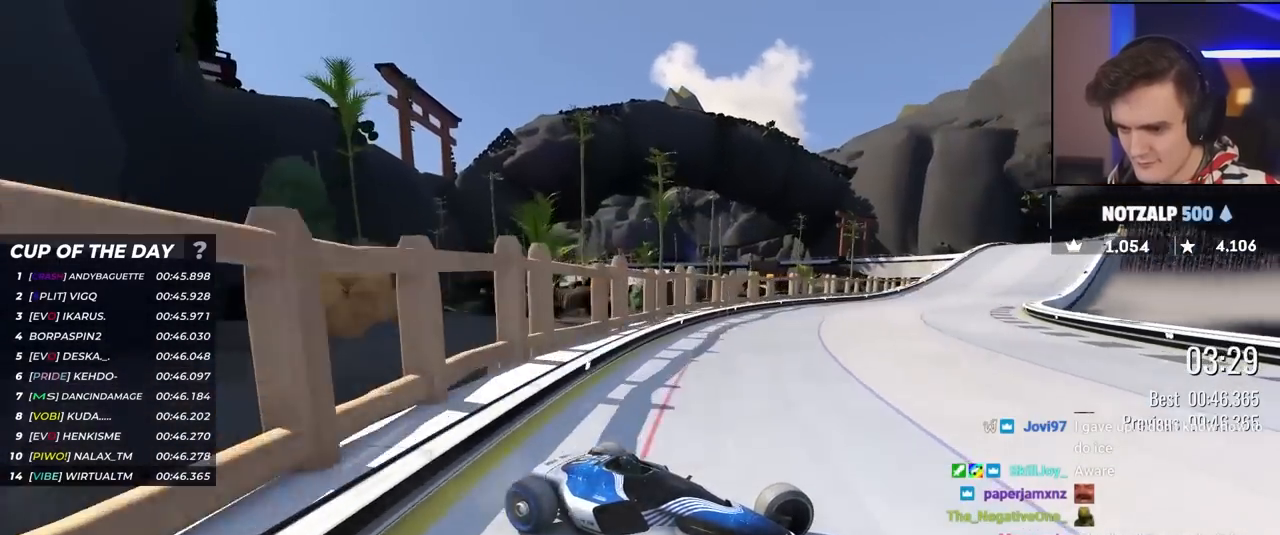
{"keys": ["left", "up"], "events": []}
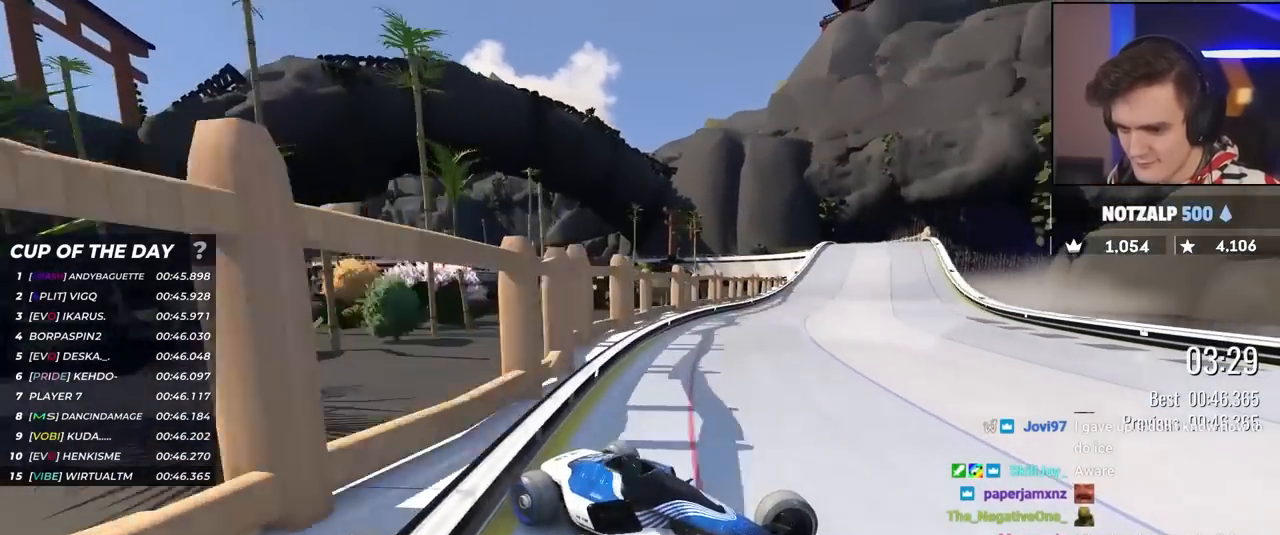
{"keys": ["up"], "events": [[233, "right", "down"], [283, "left", "up"], [283, "right", "up"]]}
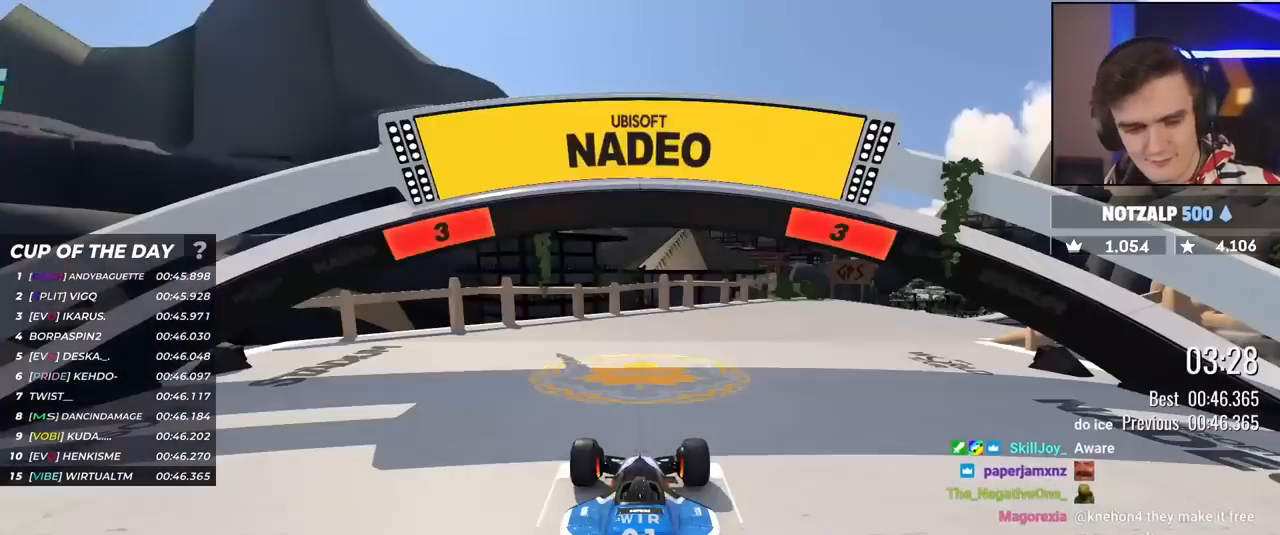
{"keys": ["up"], "events": []}
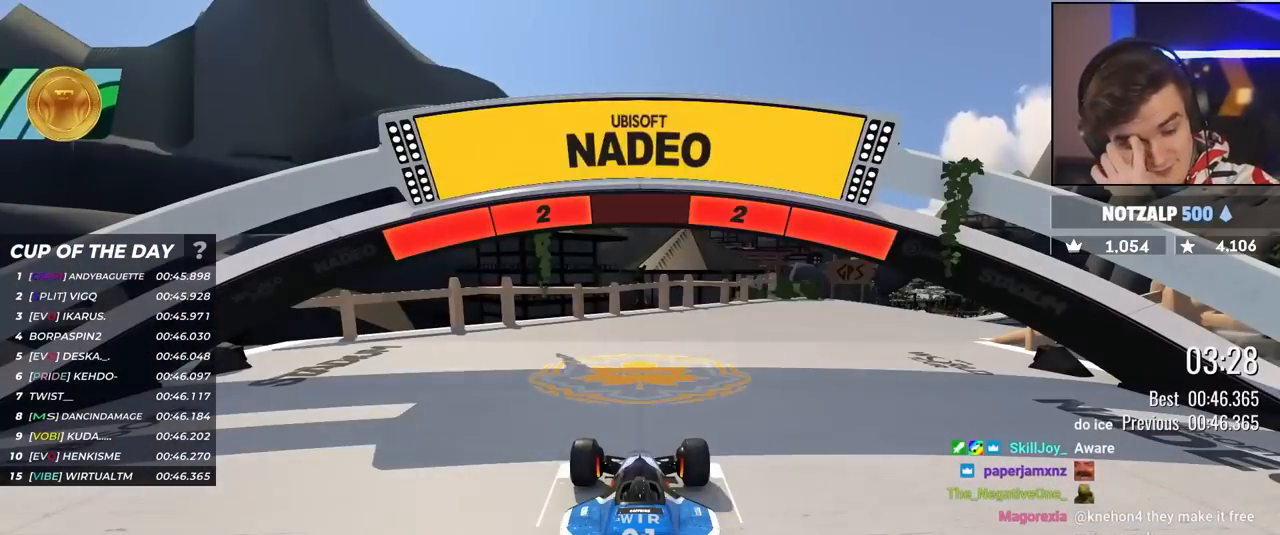
{"keys": ["up"], "events": []}
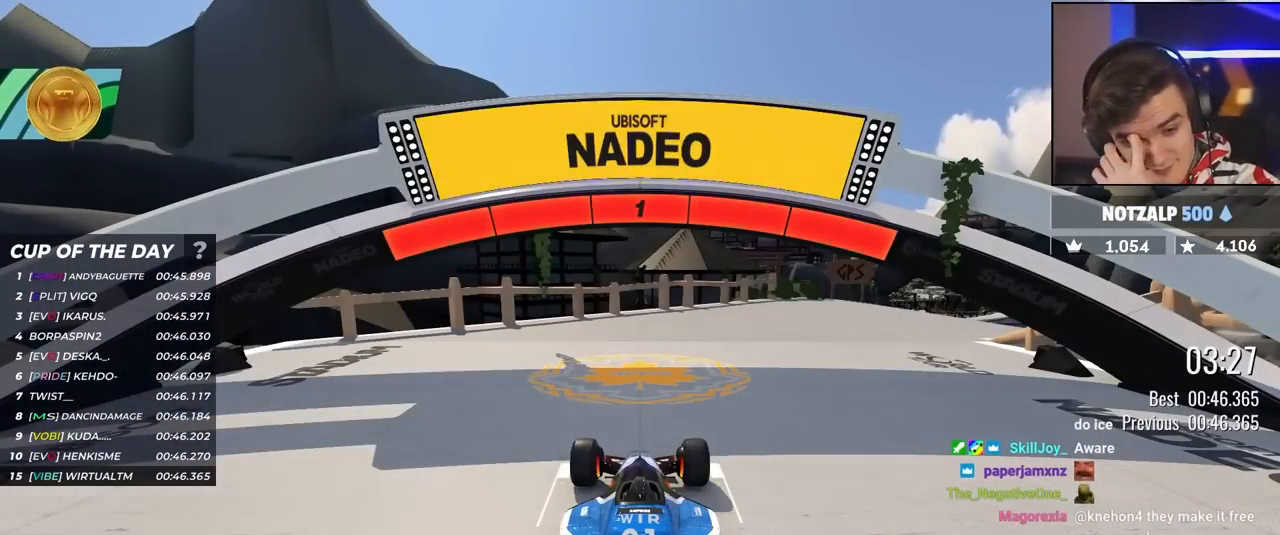
{"keys": ["up"], "events": []}
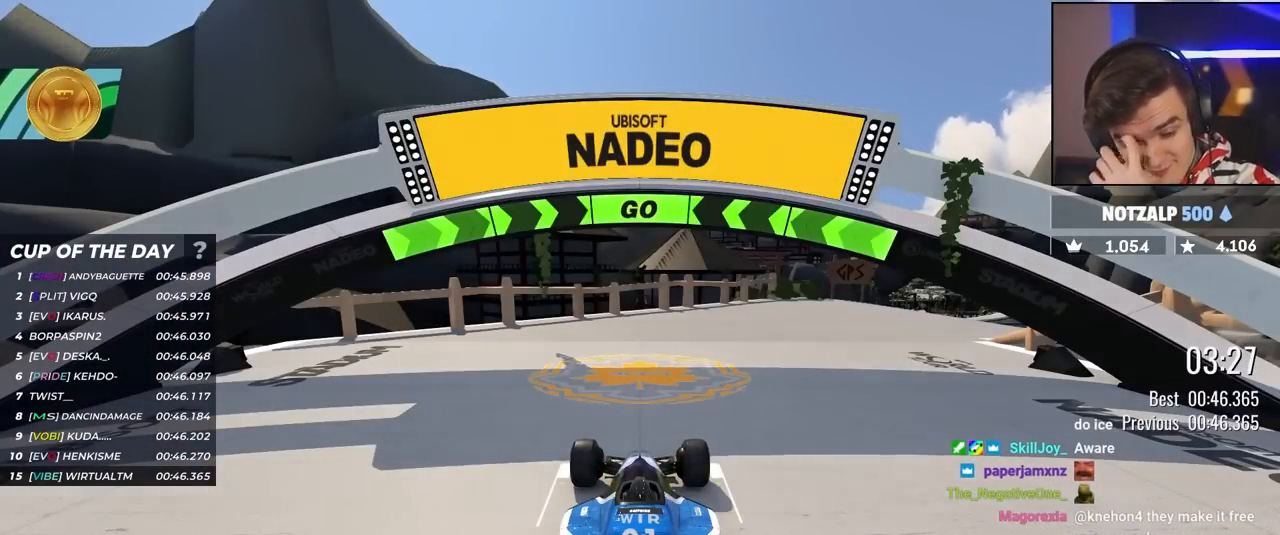
{"keys": ["right", "up"], "events": [[433, "right", "down"]]}
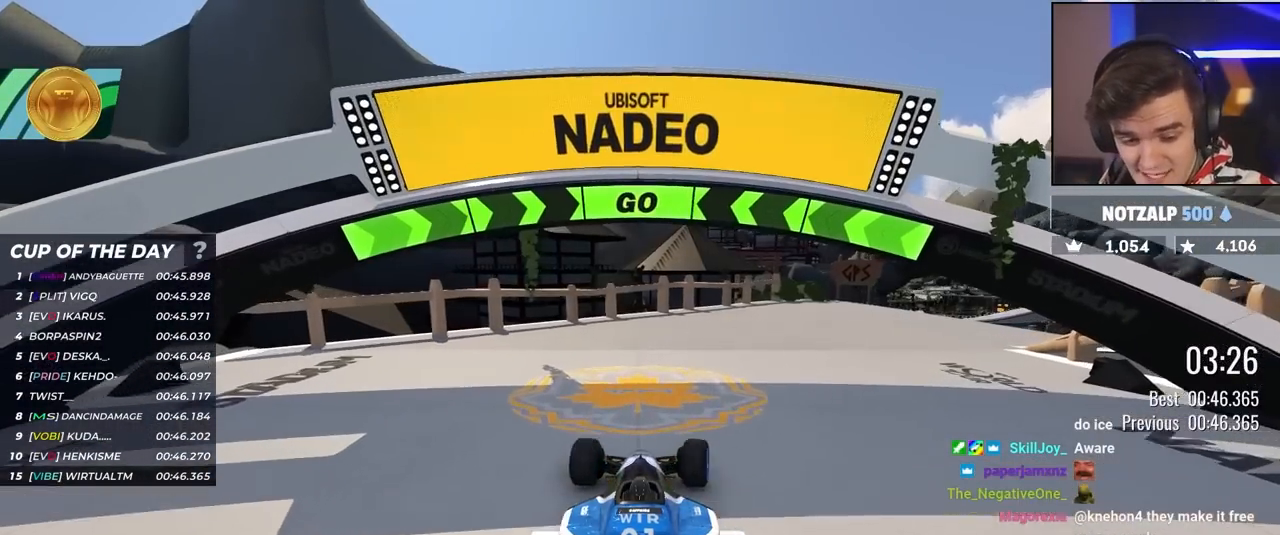
{"keys": ["right", "up"], "events": [[133, "right", "up"], [183, "right", "down"]]}
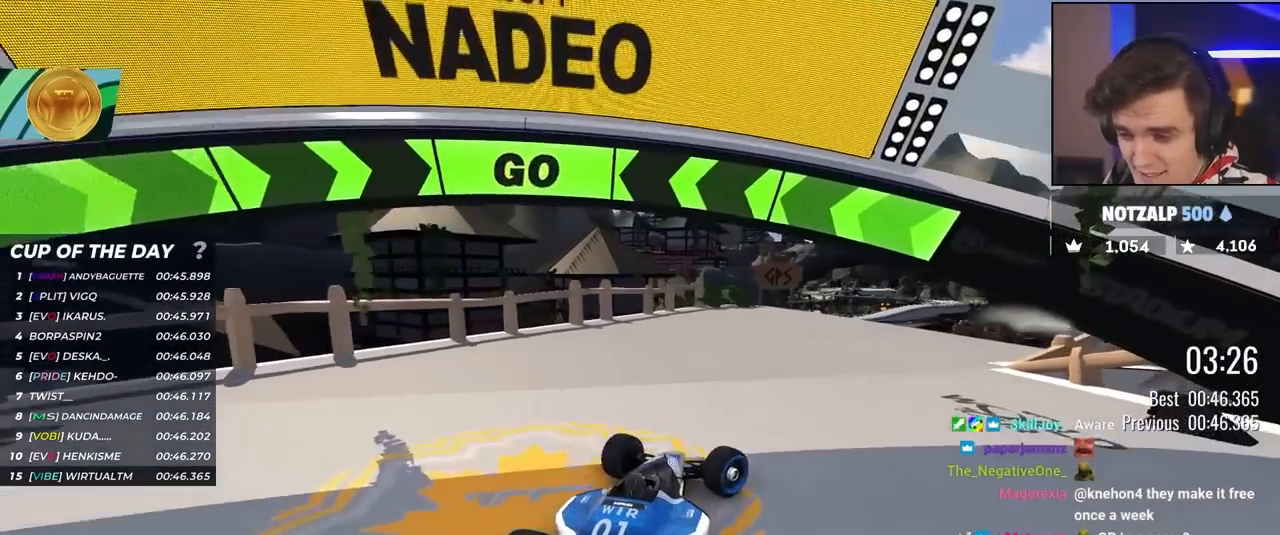
{"keys": ["right", "up"], "events": [[100, "right", "up"], [233, "right", "down"], [383, "right", "up"], [467, "right", "down"]]}
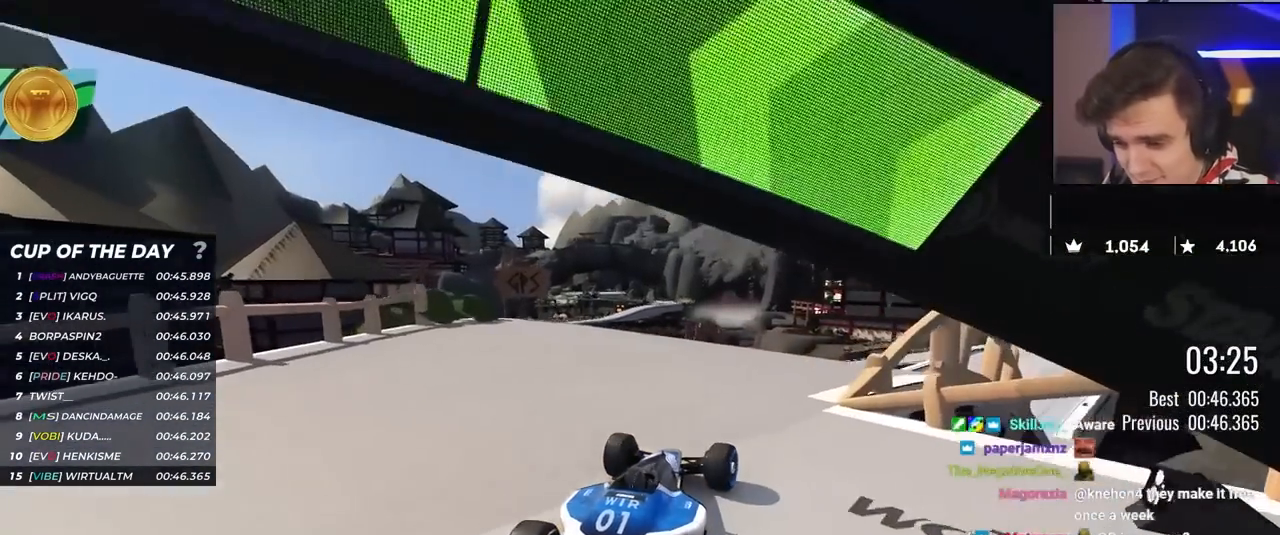
{"keys": ["up"], "events": [[217, "right", "up"], [250, "right", "down"], [300, "right", "up"]]}
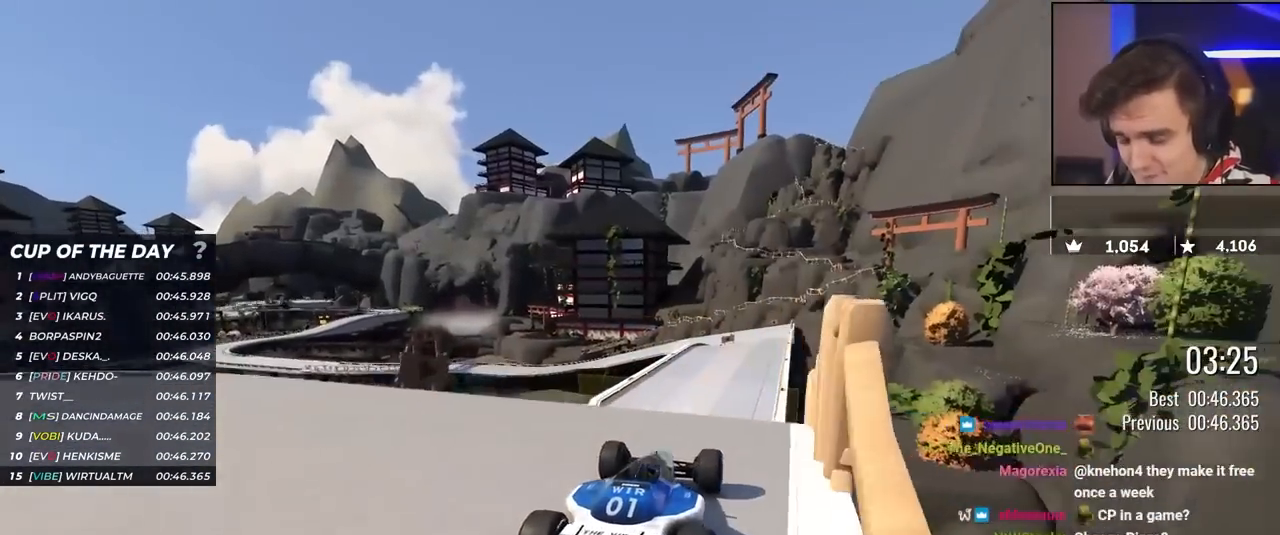
{"keys": ["up"], "events": []}
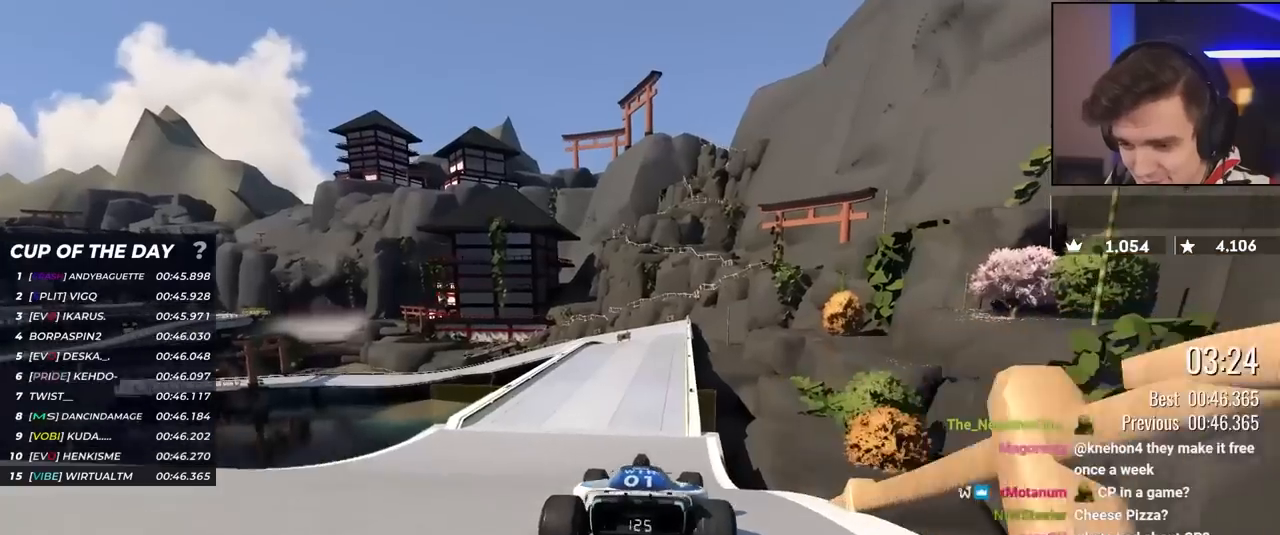
{"keys": ["up"], "events": []}
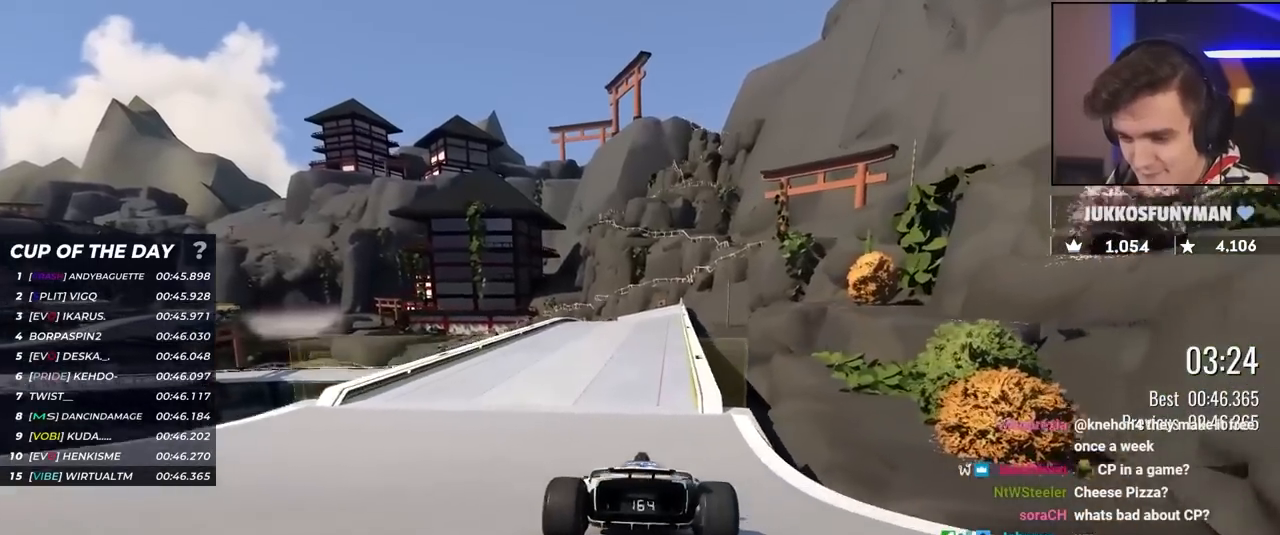
{"keys": ["up"], "events": [[17, "right", "down"], [117, "right", "up"]]}
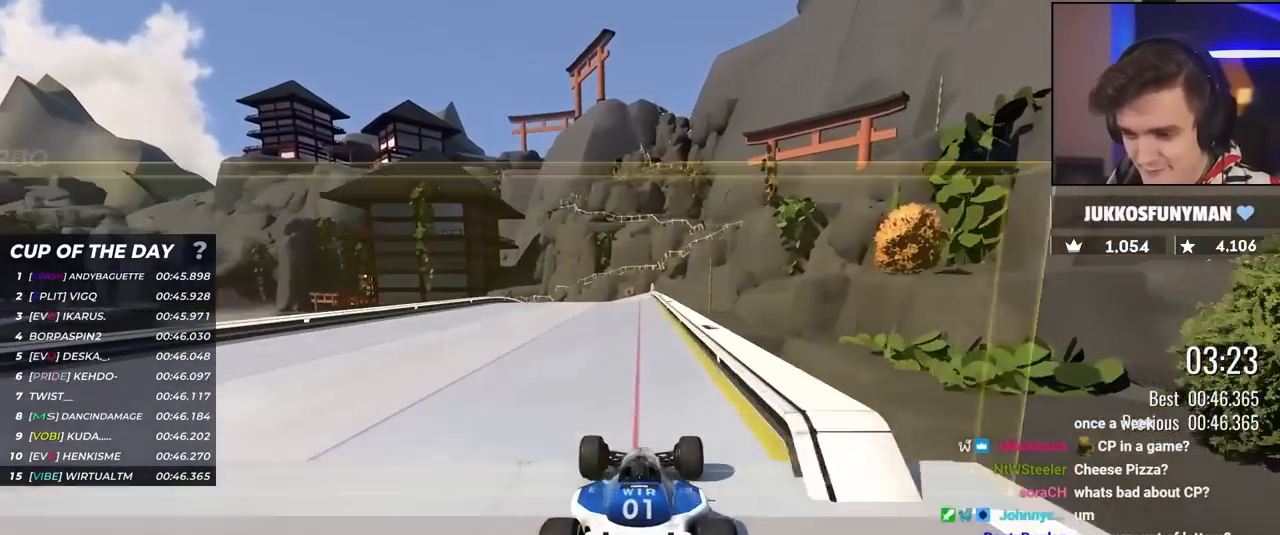
{"keys": ["up"], "events": [[317, "left", "down"], [467, "left", "up"]]}
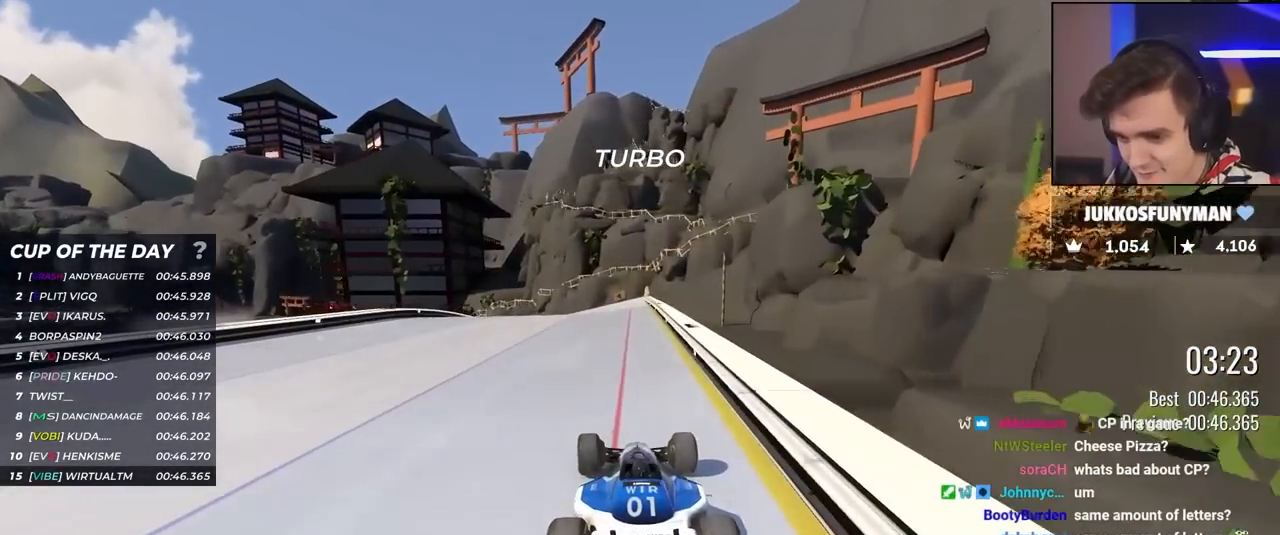
{"keys": ["left", "up"], "events": [[17, "left", "down"]]}
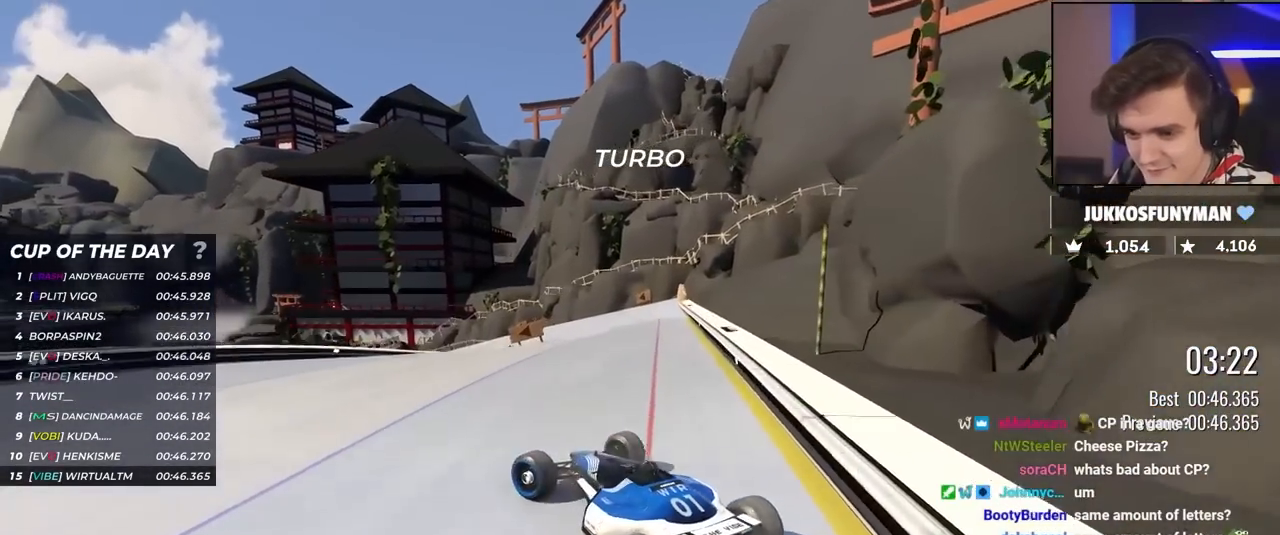
{"keys": ["right", "up"], "events": [[67, "left", "up"], [117, "right", "down"]]}
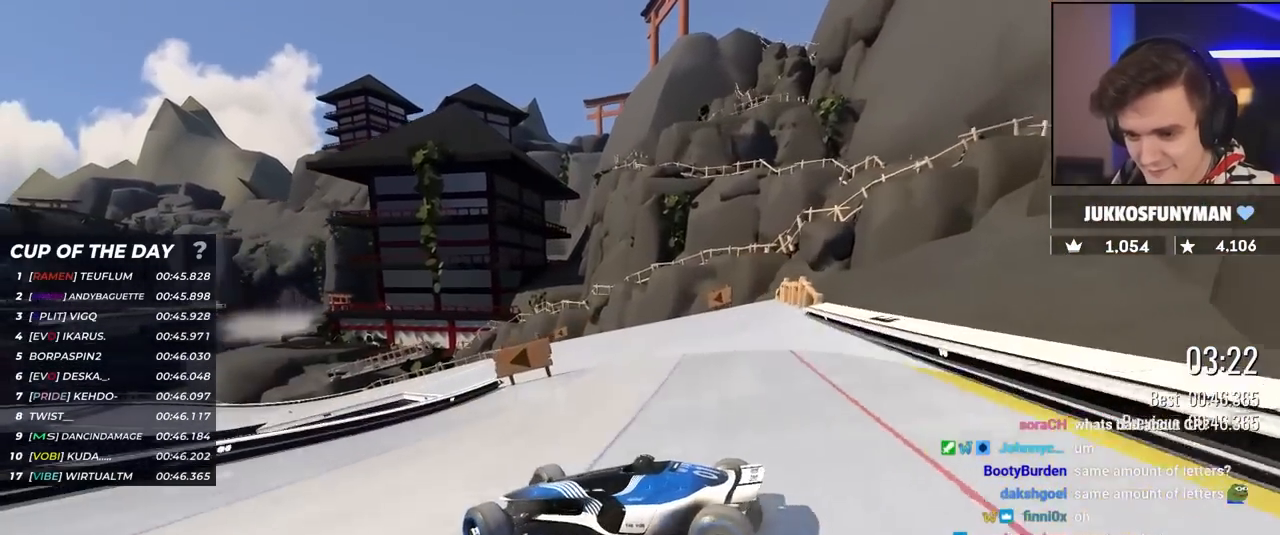
{"keys": ["right", "up"], "events": []}
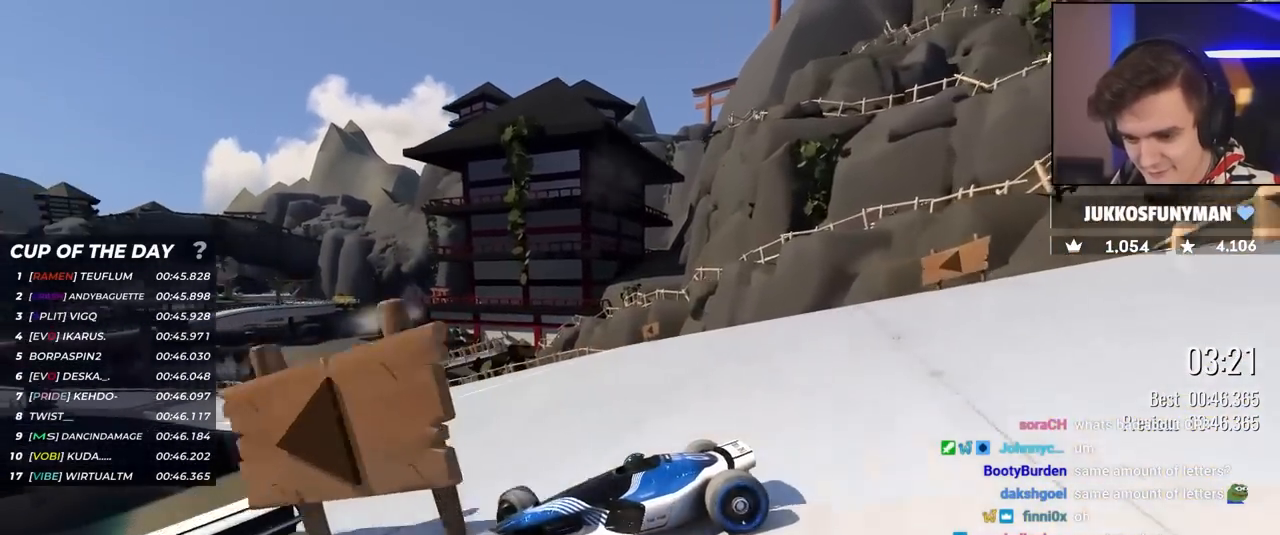
{"keys": ["right", "up"], "events": [[383, "brake", "down"], [433, "brake", "up"]]}
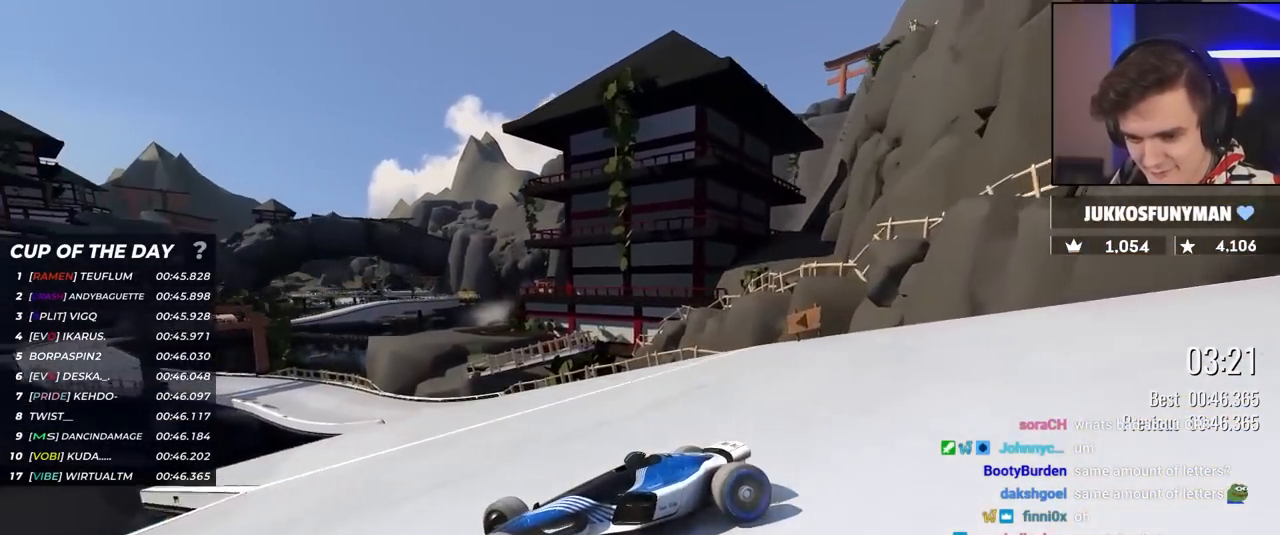
{"keys": ["right", "up"], "events": [[400, "up", "up"], [500, "up", "down"]]}
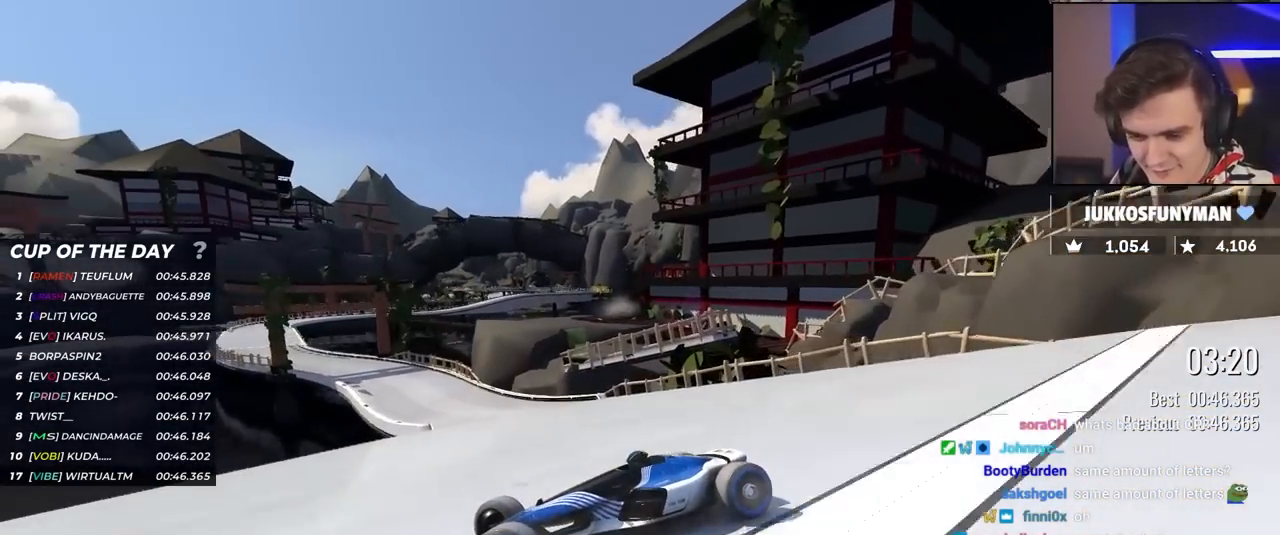
{"keys": ["right", "up"], "events": []}
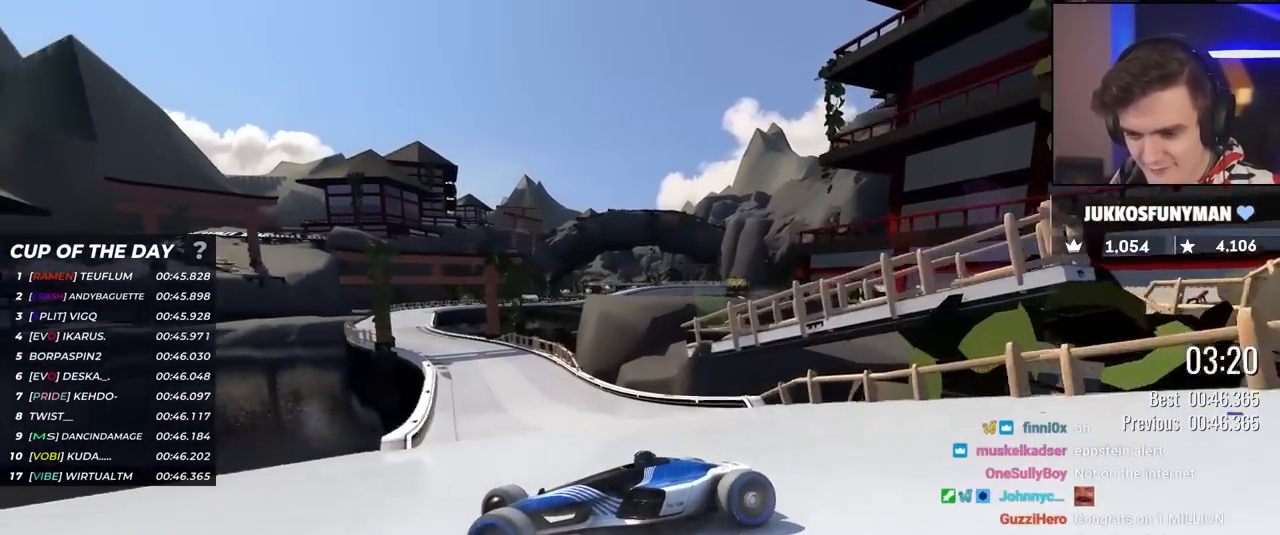
{"keys": ["right", "up"], "events": []}
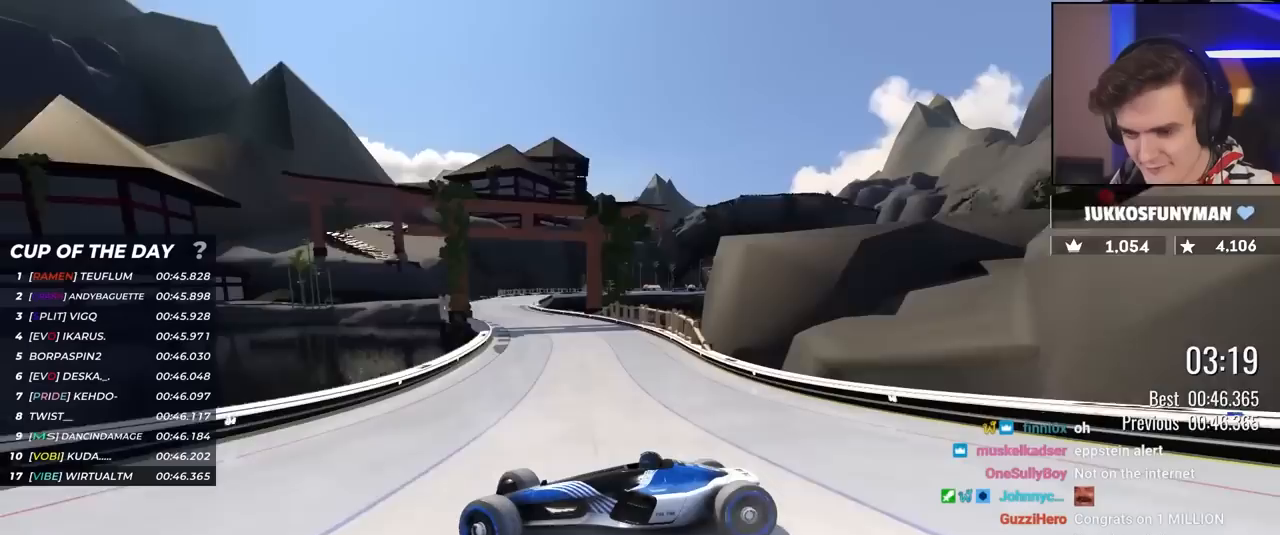
{"keys": ["right", "up"], "events": []}
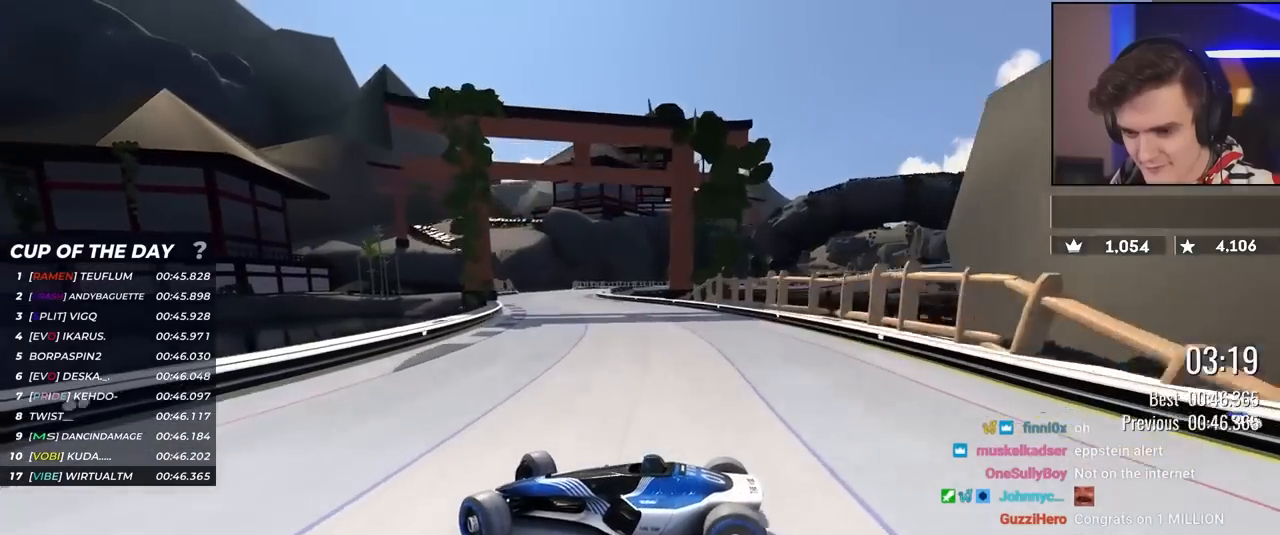
{"keys": ["right", "up"], "events": [[400, "up", "up"], [450, "up", "down"]]}
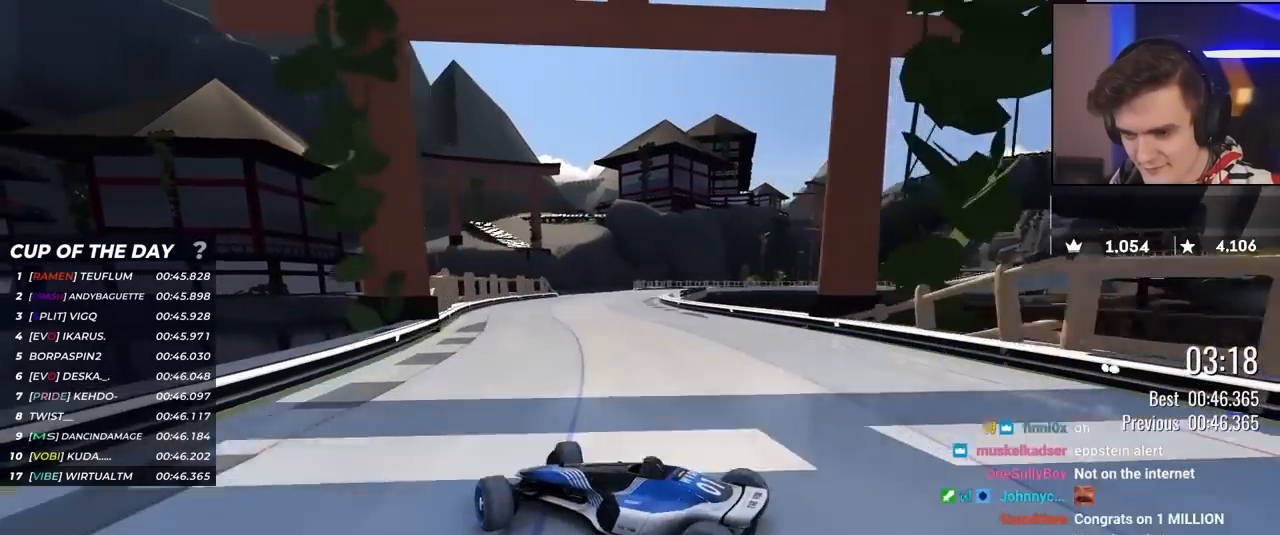
{"keys": ["right", "up"], "events": [[267, "up", "up"], [317, "up", "down"]]}
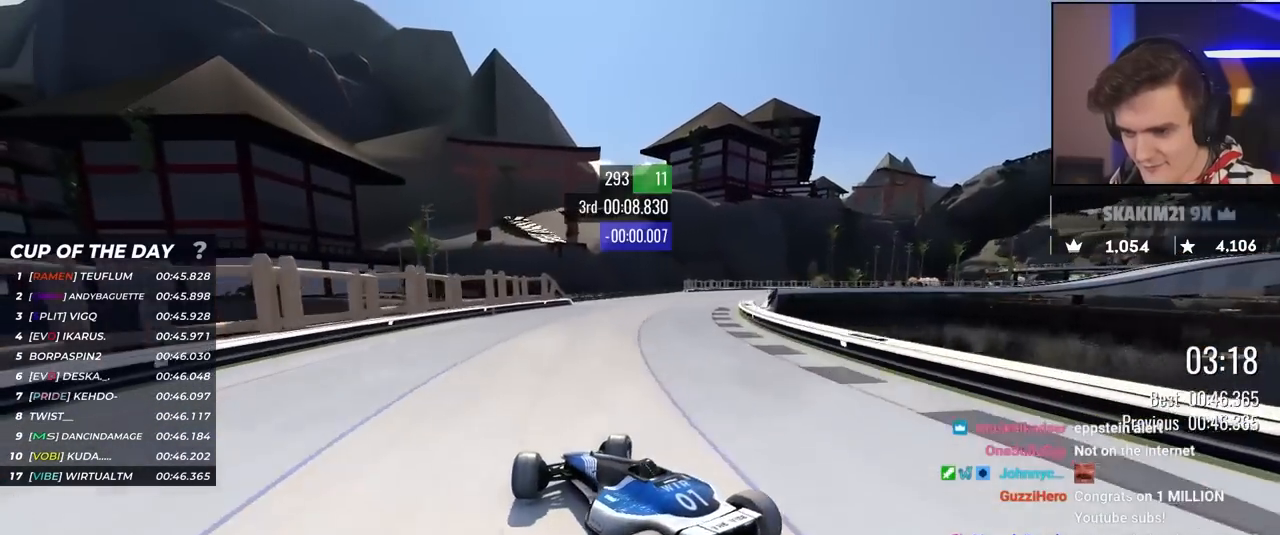
{"keys": ["right", "up"], "events": []}
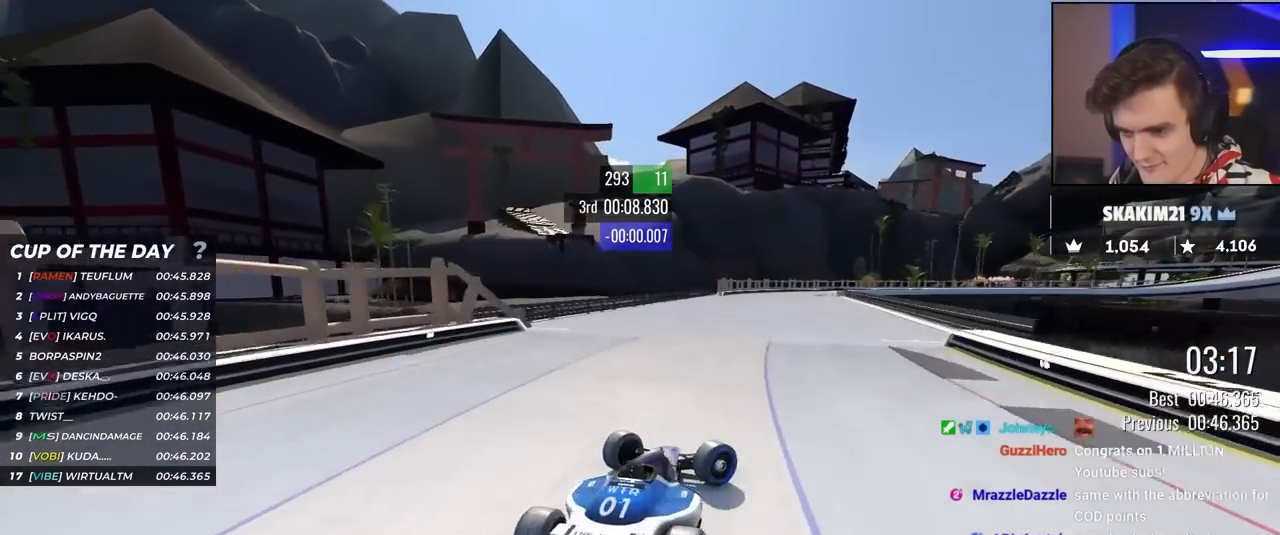
{"keys": ["left", "up"], "events": [[117, "right", "up"], [217, "left", "down"]]}
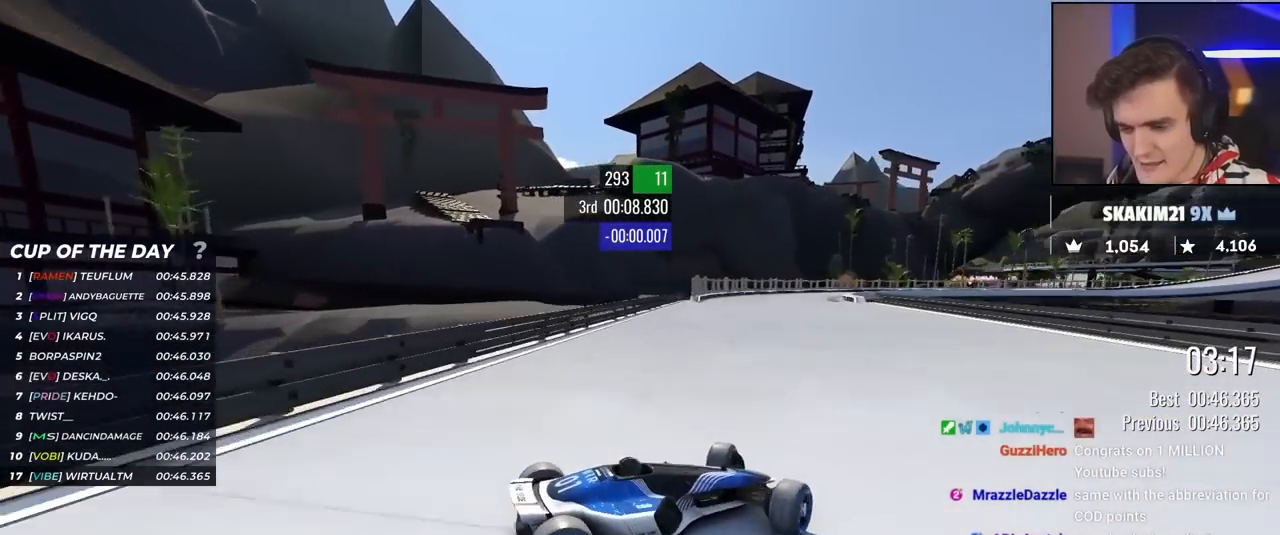
{"keys": ["left", "up"], "events": [[83, "up", "up"], [133, "up", "down"], [367, "up", "up"], [417, "up", "down"]]}
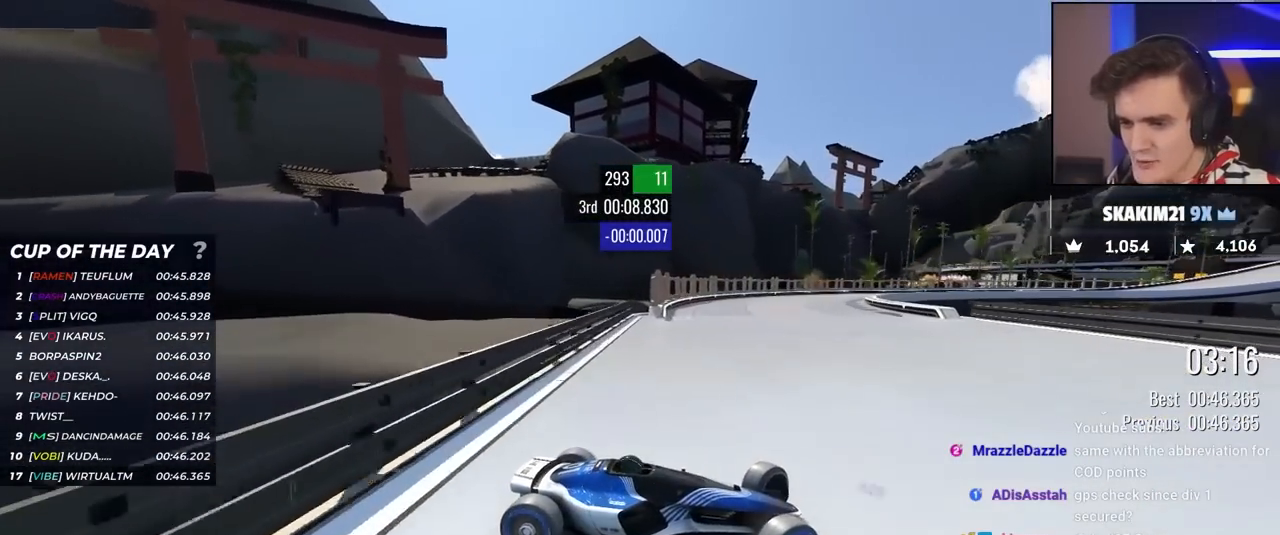
{"keys": ["left", "up"], "events": []}
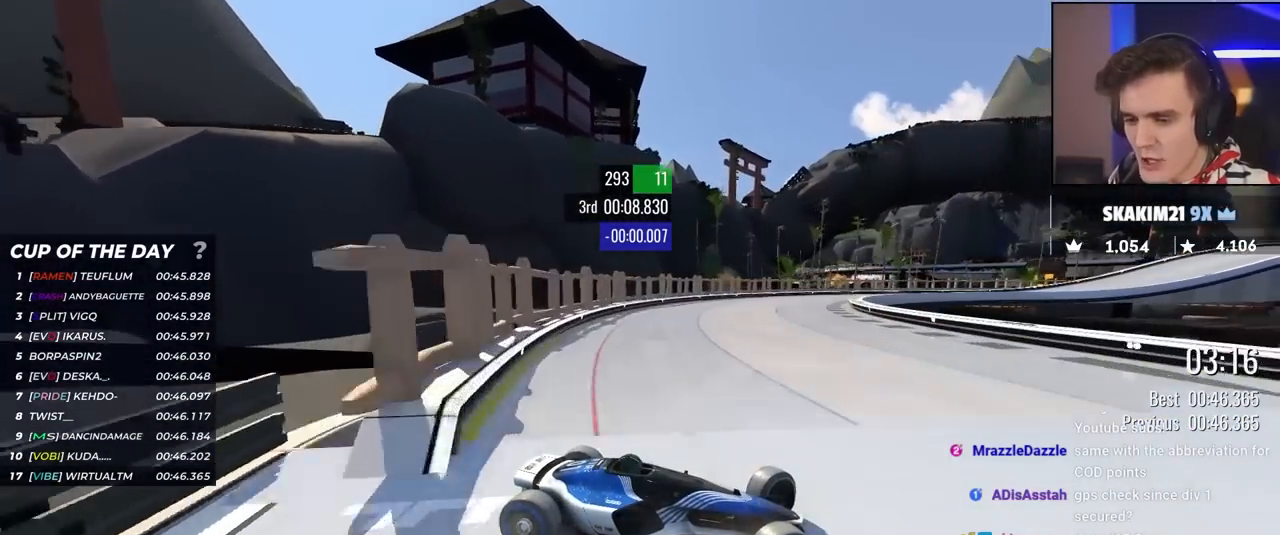
{"keys": ["left", "up"], "events": [[250, "brake", "down"], [300, "brake", "up"]]}
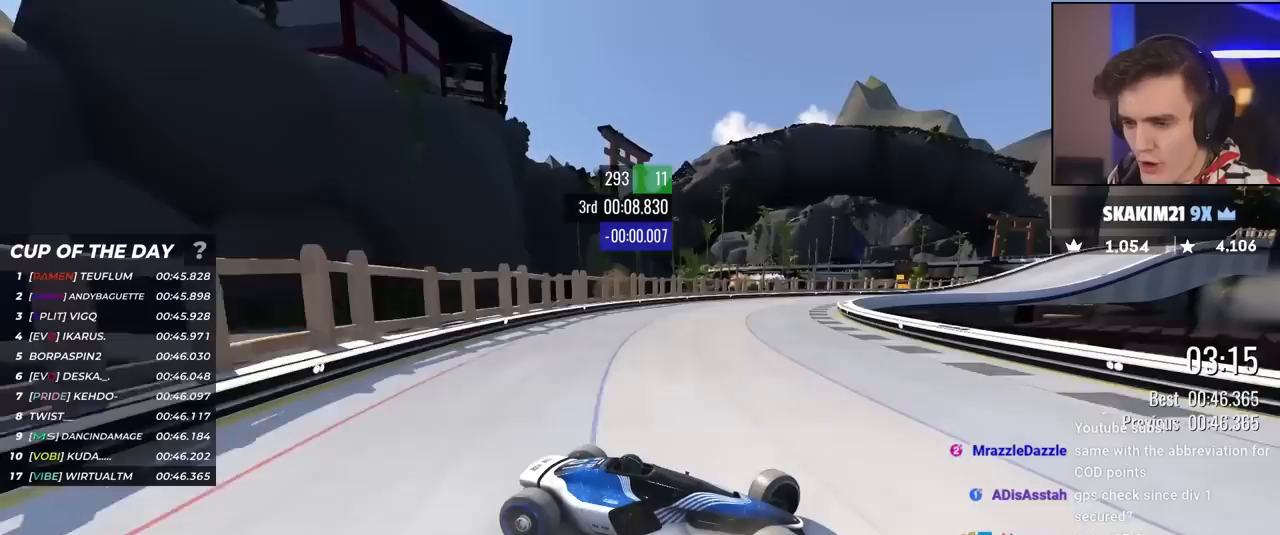
{"keys": ["left", "up"], "events": []}